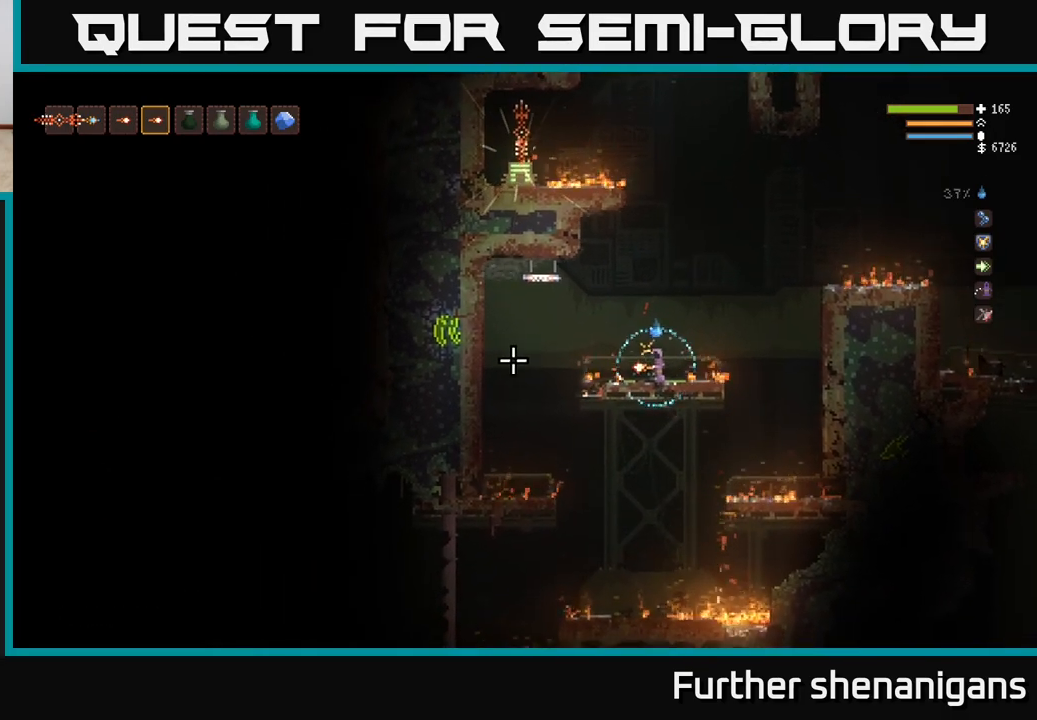
Gameplay with a controller (Xbox layout); each line is a JSON object with the inputs held at the frame after it. "events" lists button and stick changes between this image and that frame as [ms after this image, input, new state], when the widget could be followed in between.
{"buttons": [], "left_stick": "center", "right_stick": "left", "events": []}
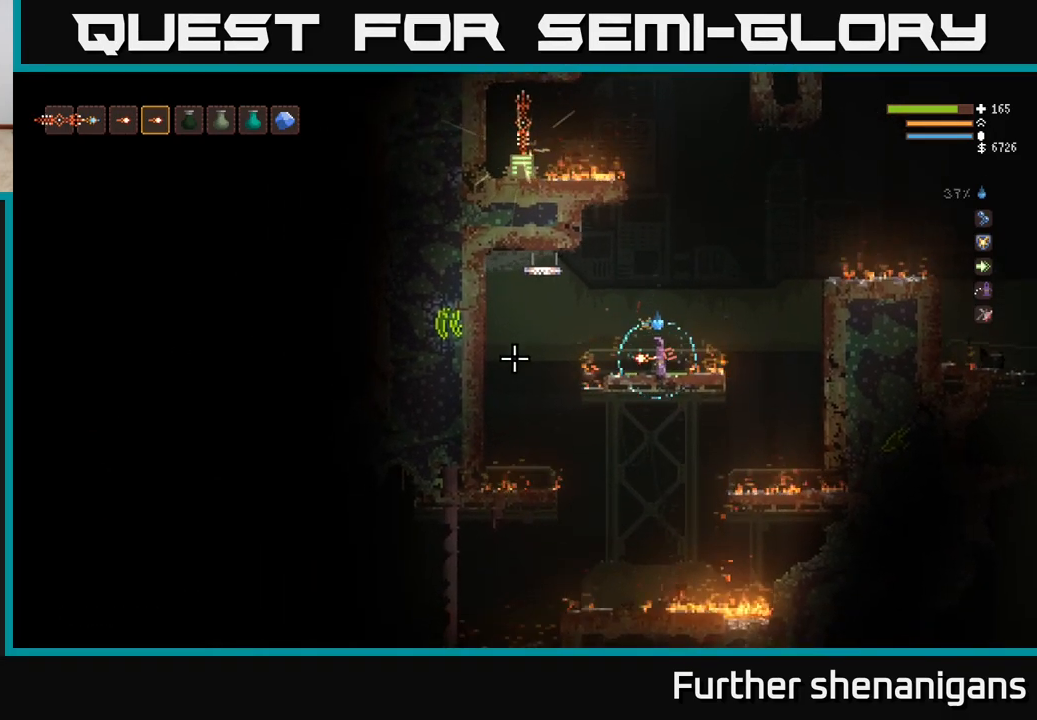
{"buttons": [], "left_stick": "center", "right_stick": "left", "events": []}
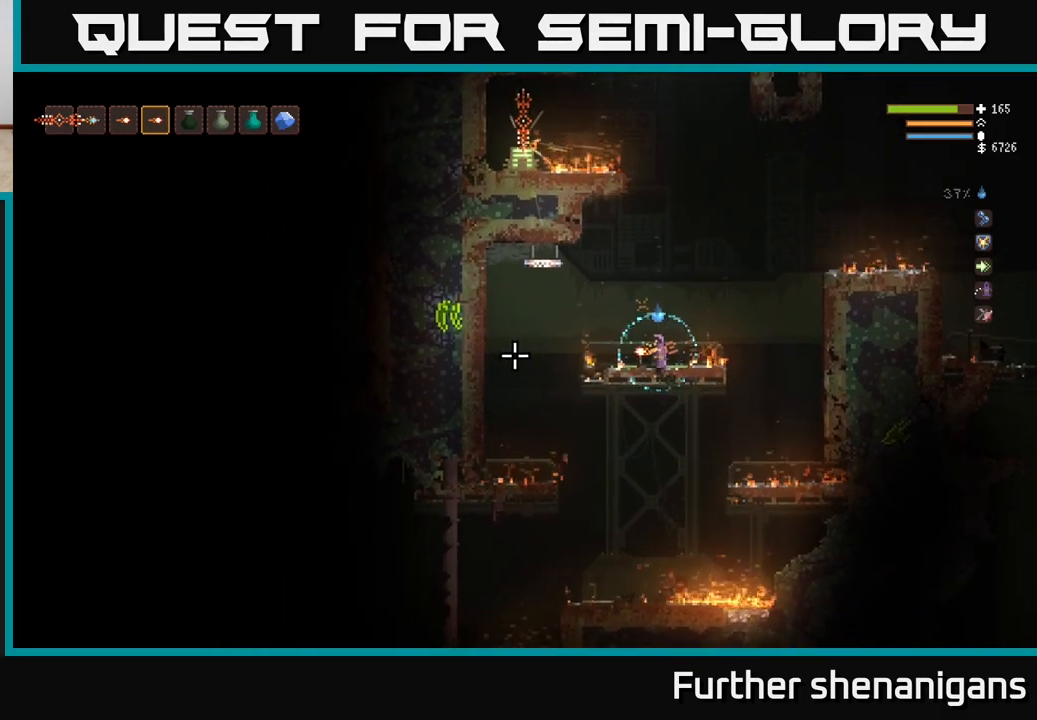
{"buttons": [], "left_stick": "center", "right_stick": "left", "events": []}
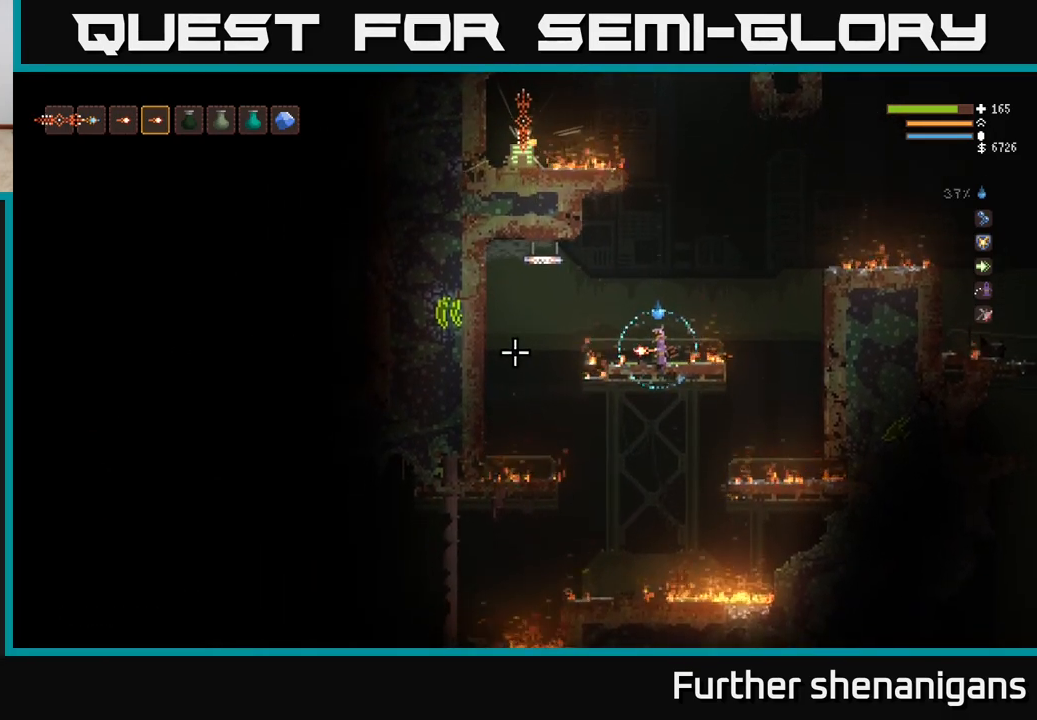
{"buttons": [], "left_stick": "center", "right_stick": "left", "events": []}
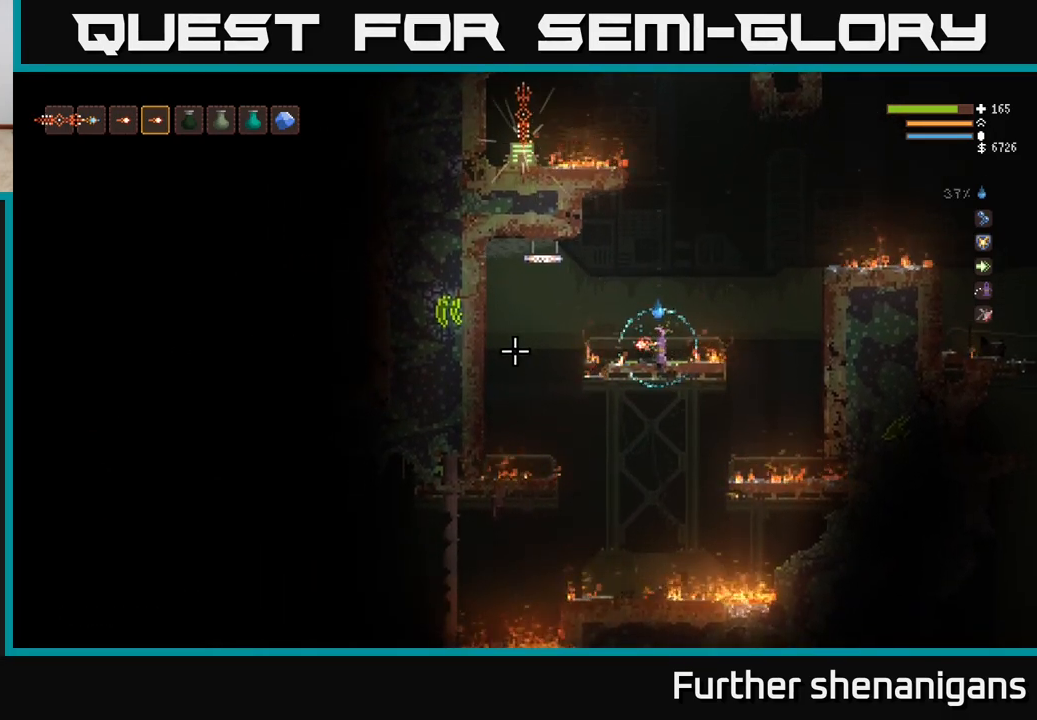
{"buttons": [], "left_stick": "left", "right_stick": "left", "events": [[133, "L2", "down"], [150, "left_stick", "left"], [300, "L2", "up"]]}
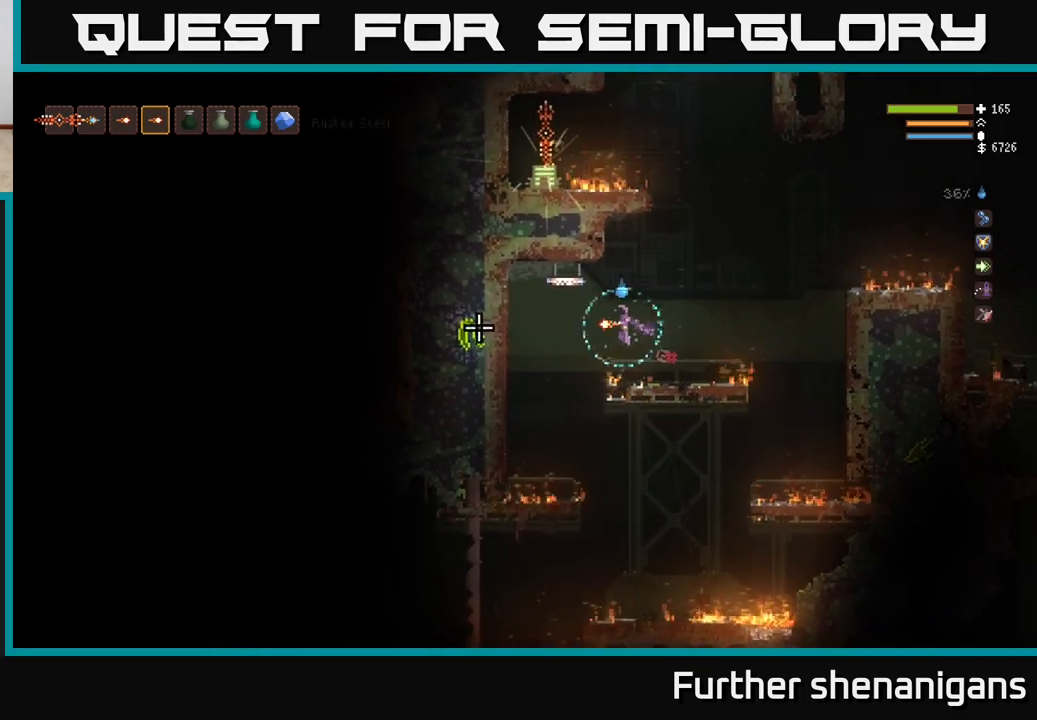
{"buttons": ["L2"], "left_stick": "right", "right_stick": "left", "events": [[250, "left_stick", "center"], [317, "left_stick", "right"], [500, "L2", "down"]]}
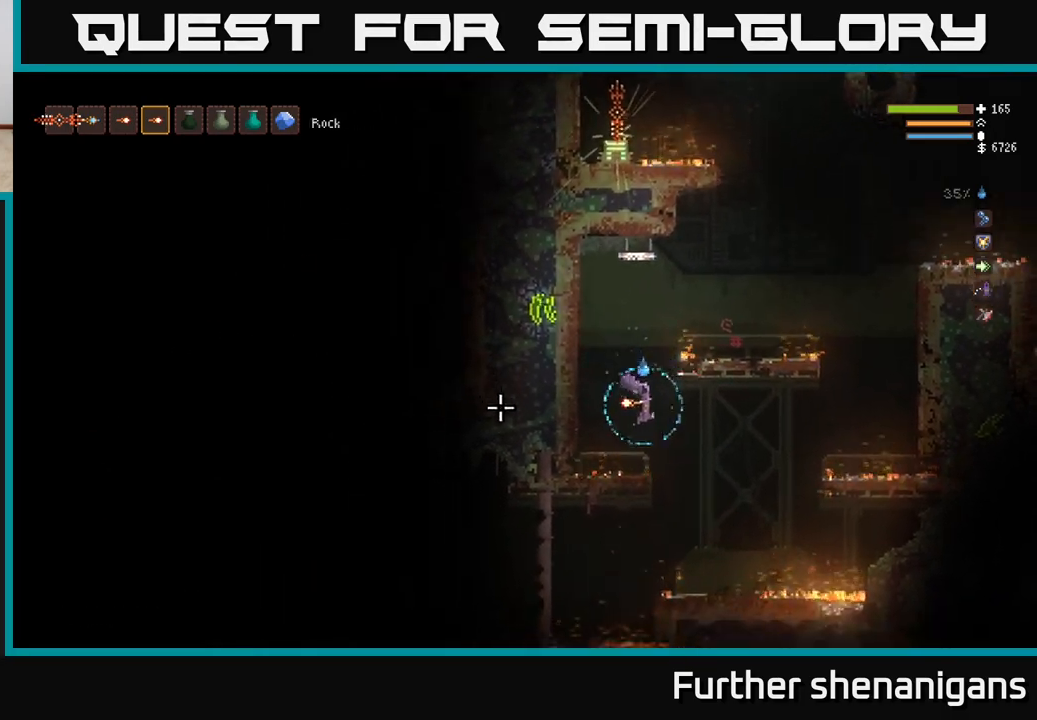
{"buttons": [], "left_stick": "right", "right_stick": "left", "events": [[133, "L2", "up"], [217, "left_stick", "center"], [417, "left_stick", "right"]]}
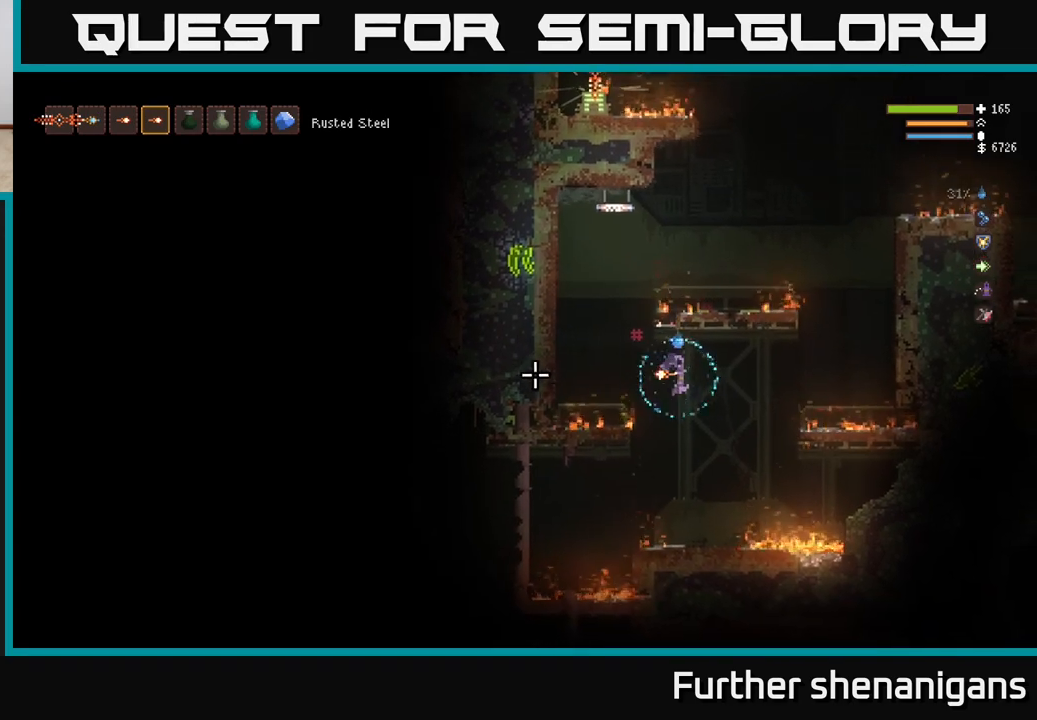
{"buttons": [], "left_stick": "center", "right_stick": "left", "events": [[133, "left_stick", "center"]]}
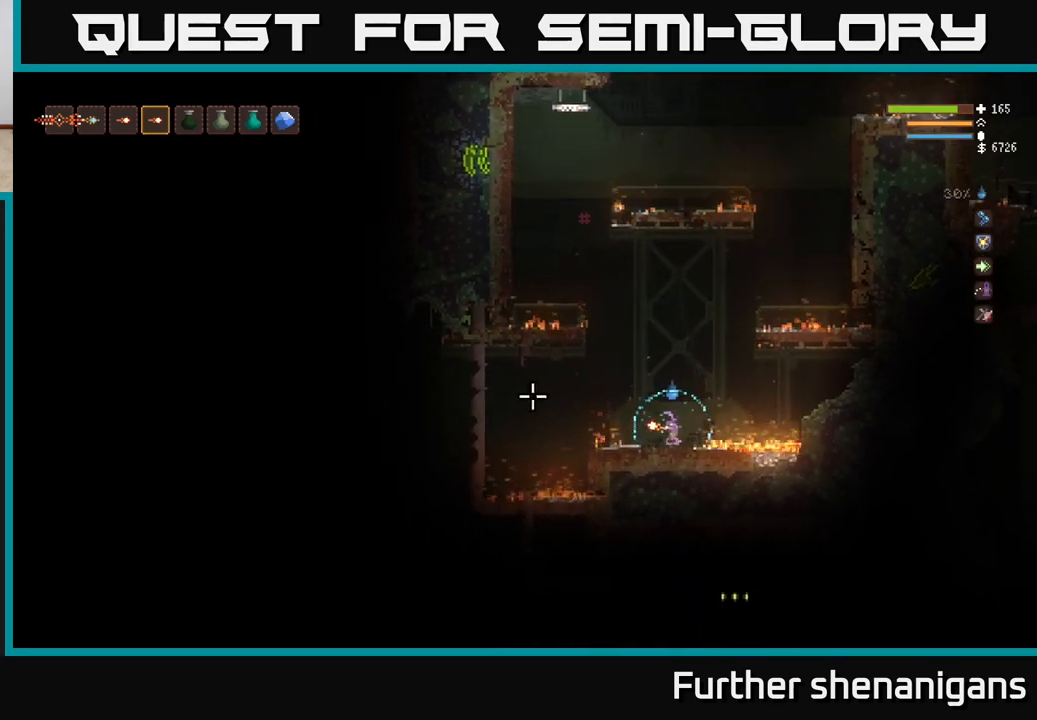
{"buttons": [], "left_stick": "center", "right_stick": "left", "events": []}
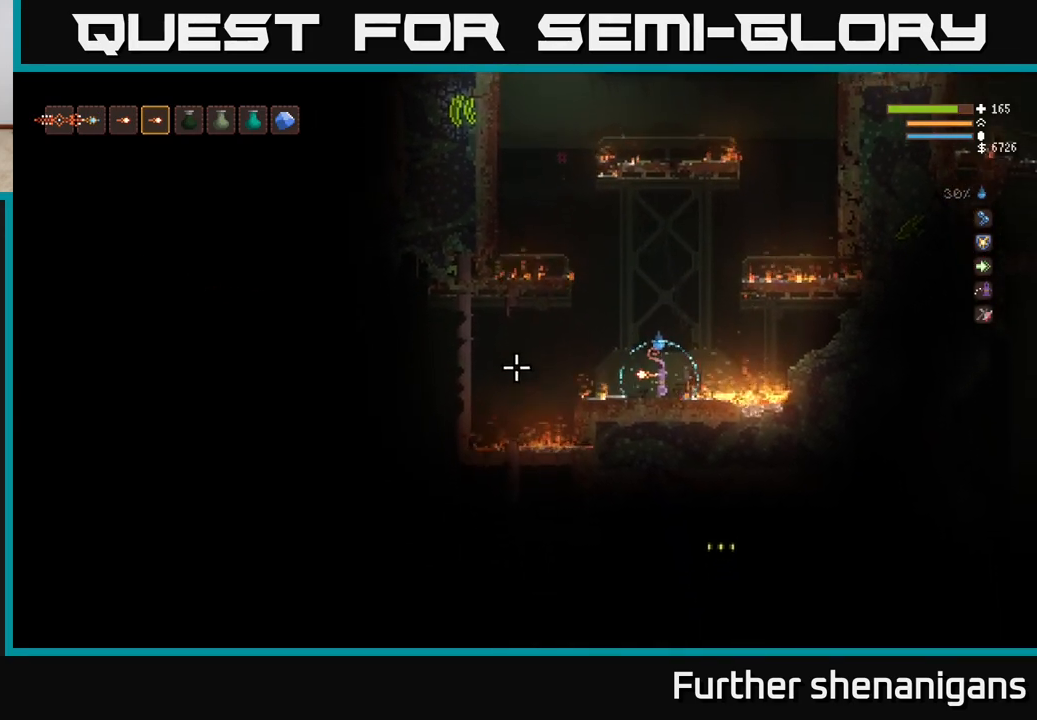
{"buttons": [], "left_stick": "center", "right_stick": "left", "events": [[333, "R2", "down"], [467, "R2", "up"]]}
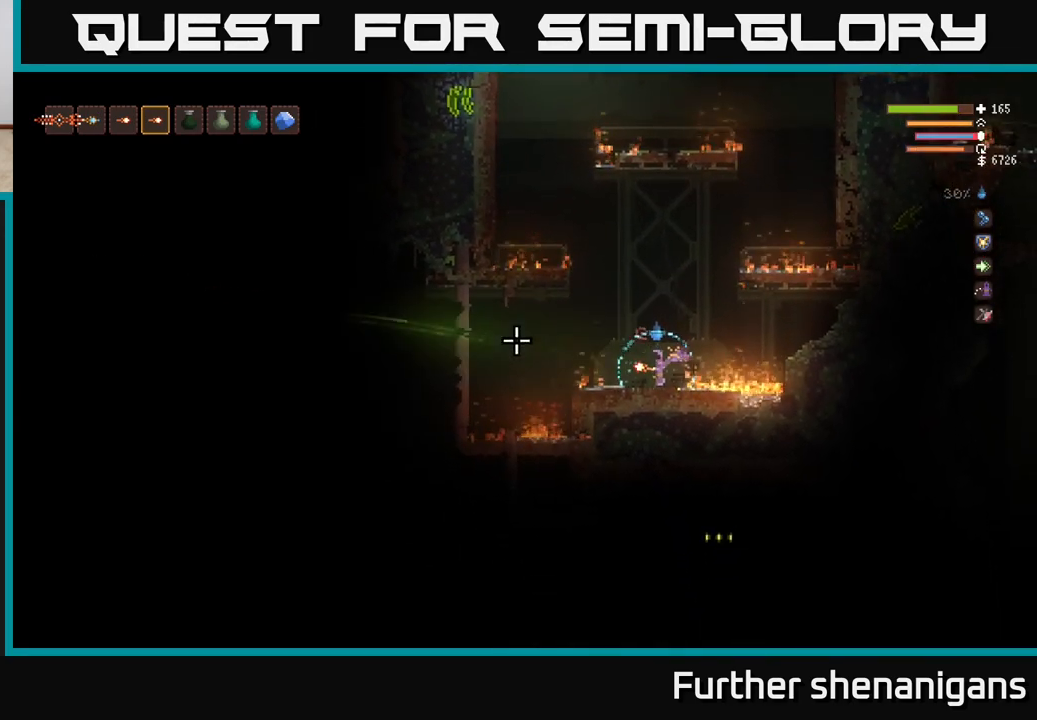
{"buttons": [], "left_stick": "center", "right_stick": "left", "events": [[250, "R2", "down"], [433, "R2", "up"]]}
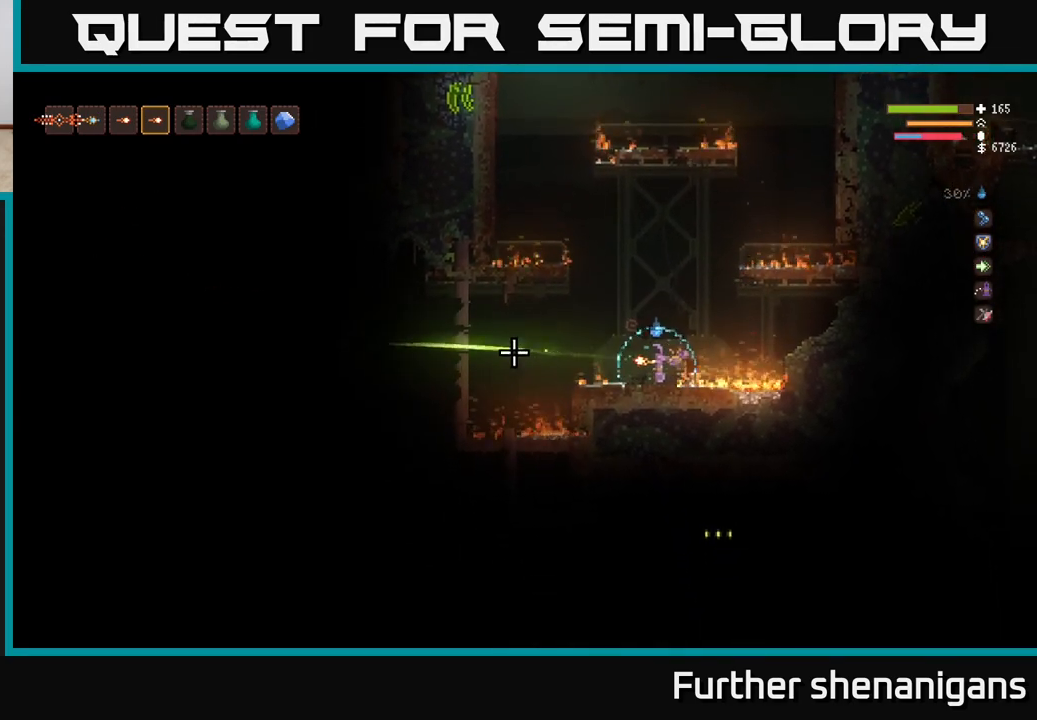
{"buttons": ["R2"], "left_stick": "center", "right_stick": "left", "events": [[17, "R2", "down"], [167, "R2", "up"], [333, "R2", "down"]]}
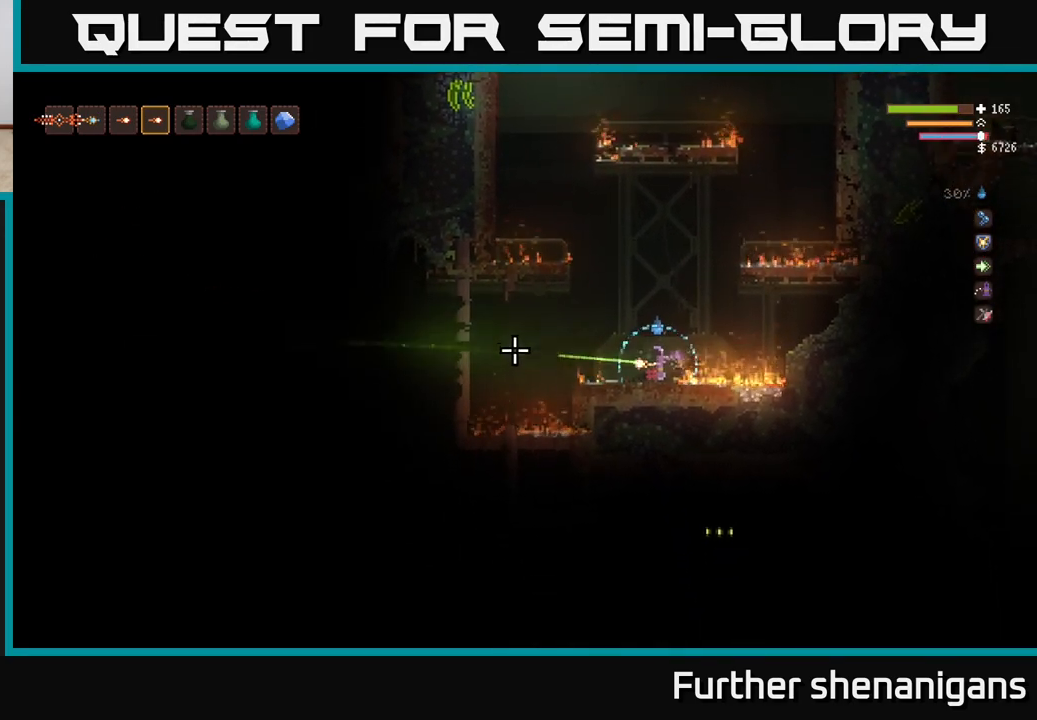
{"buttons": ["R2"], "left_stick": "center", "right_stick": "left", "events": []}
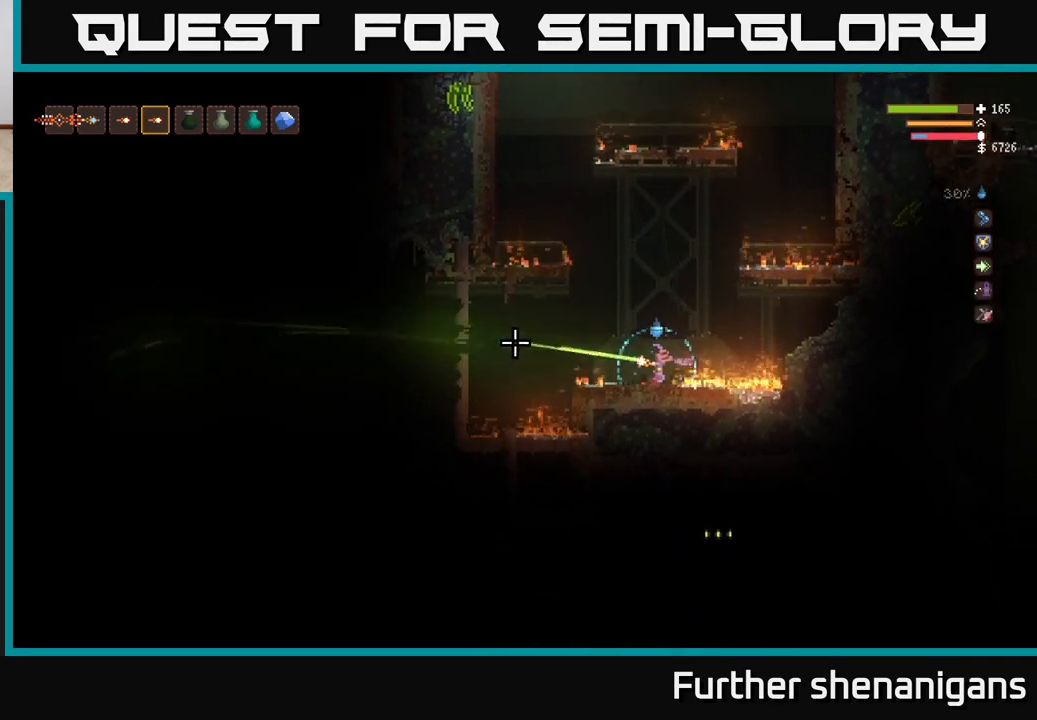
{"buttons": ["R2"], "left_stick": "center", "right_stick": "left", "events": []}
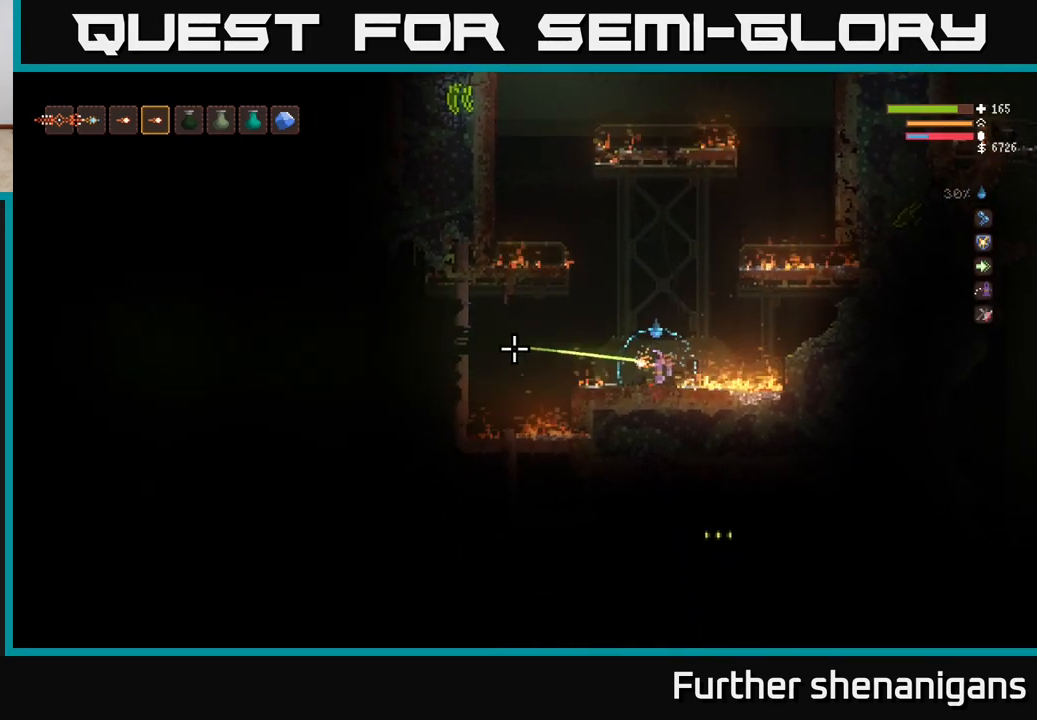
{"buttons": ["R2"], "left_stick": "center", "right_stick": "left", "events": []}
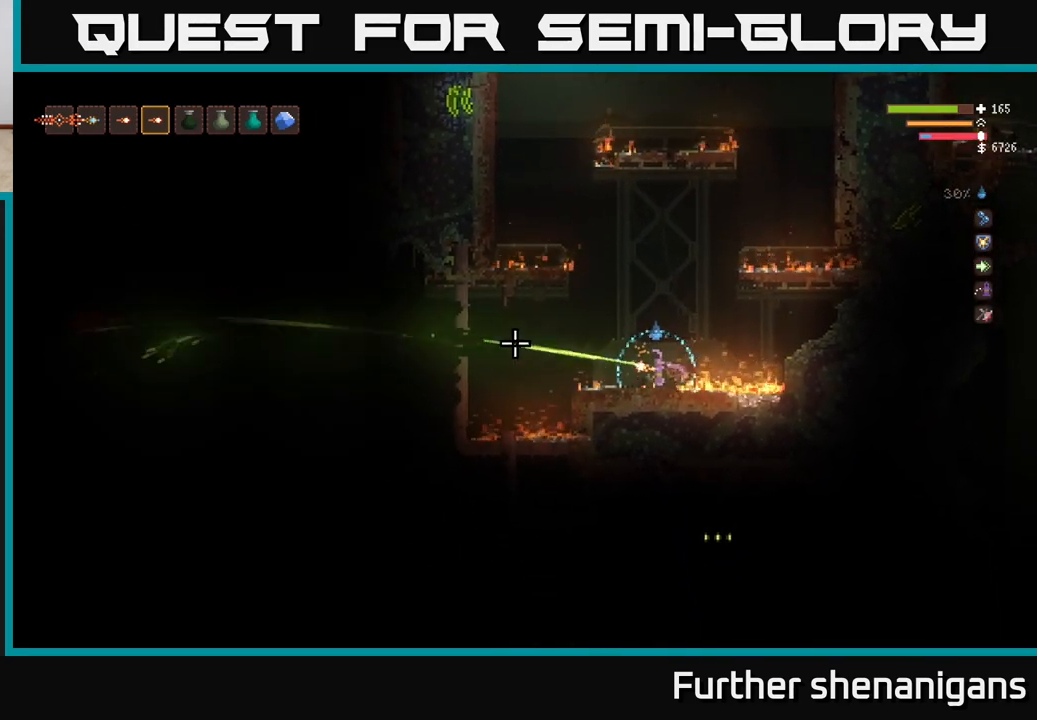
{"buttons": ["R2"], "left_stick": "center", "right_stick": "left", "events": []}
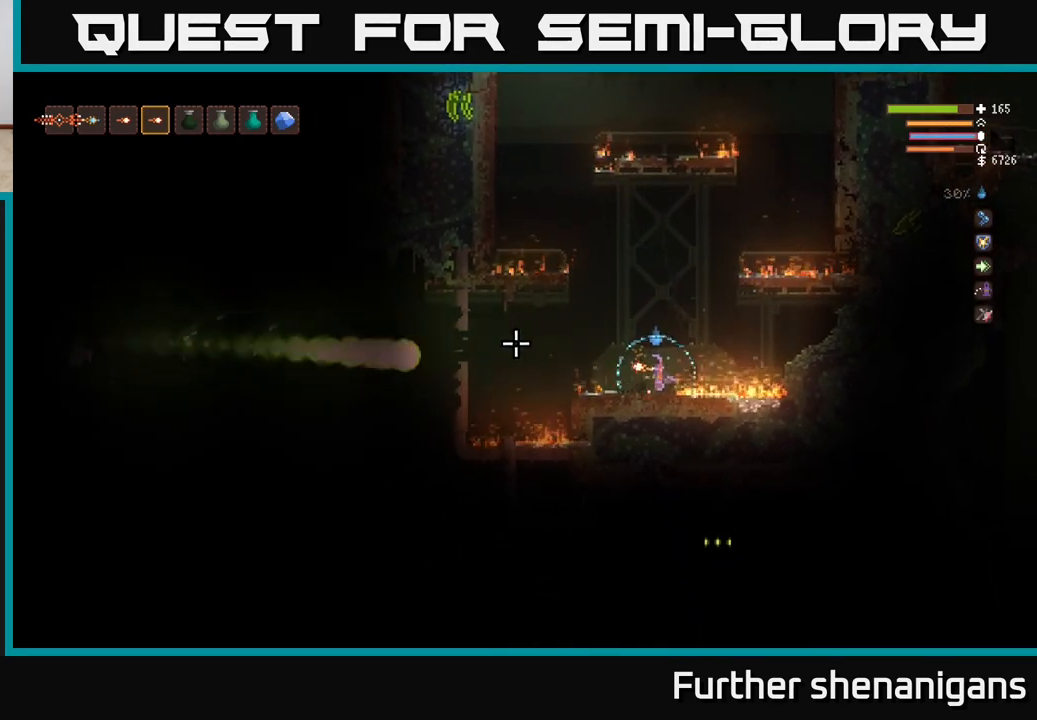
{"buttons": ["L2"], "left_stick": "center", "right_stick": "left", "events": [[183, "L2", "down"], [200, "left_stick", "up"], [217, "R2", "up"], [467, "left_stick", "center"]]}
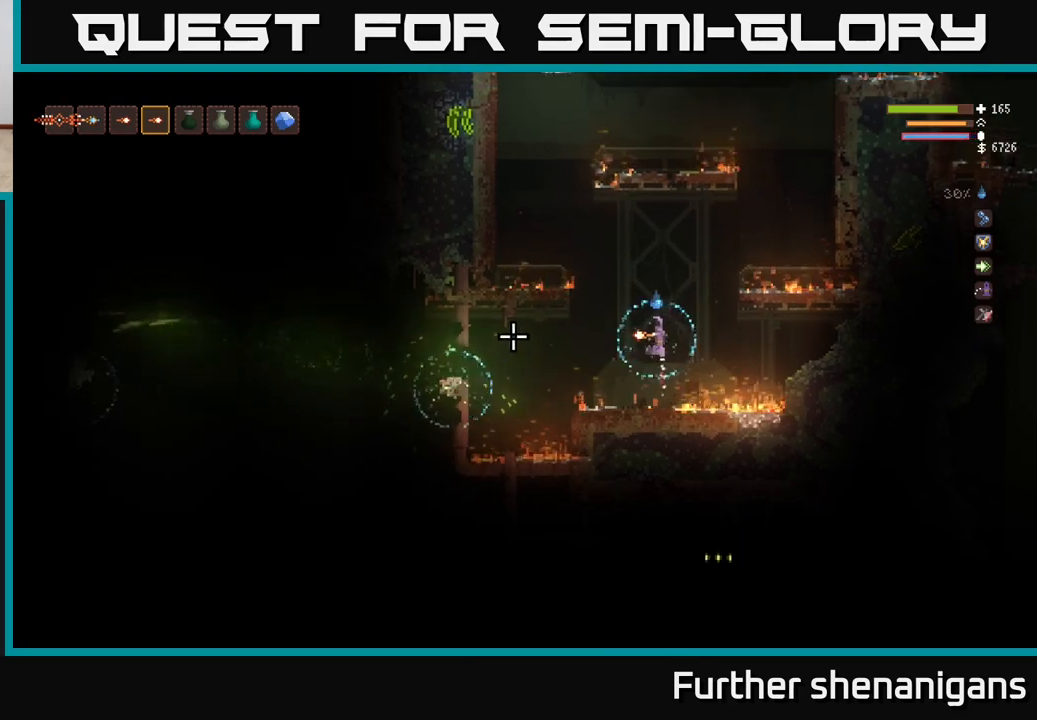
{"buttons": ["R2"], "left_stick": "center", "right_stick": "left", "events": [[50, "L2", "up"], [67, "R2", "down"], [250, "R2", "up"], [317, "R2", "down"], [433, "R2", "up"], [500, "R2", "down"]]}
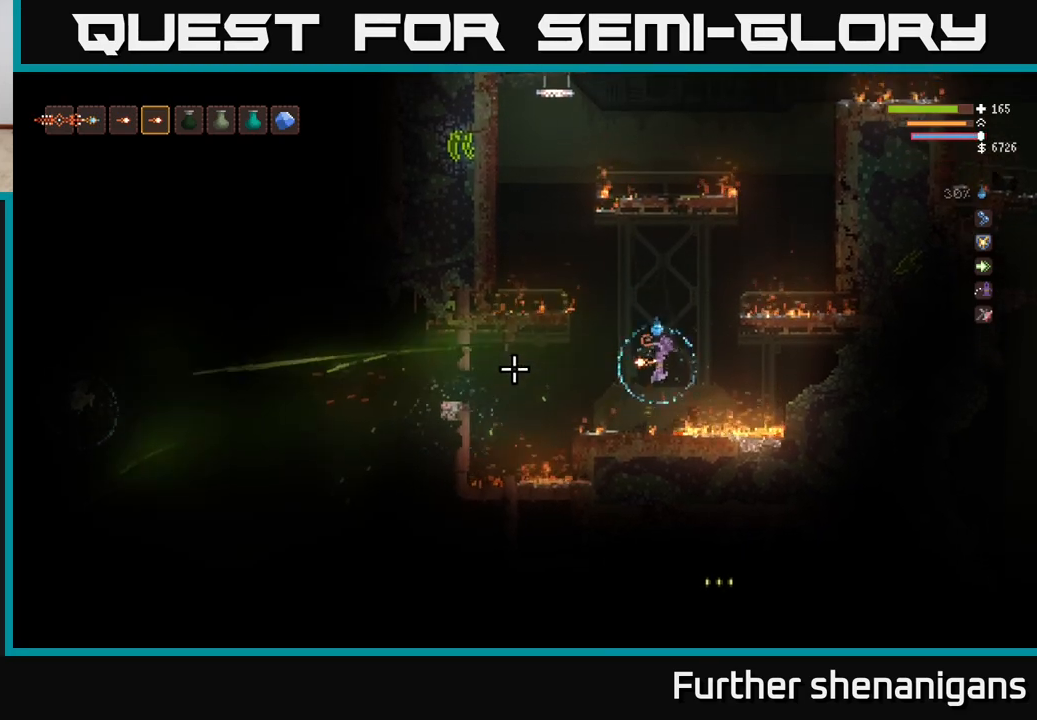
{"buttons": ["R2"], "left_stick": "center", "right_stick": "left", "events": [[67, "R2", "up"], [83, "L2", "down"], [133, "R2", "down"], [250, "R2", "up"], [283, "L2", "up"], [467, "R2", "down"]]}
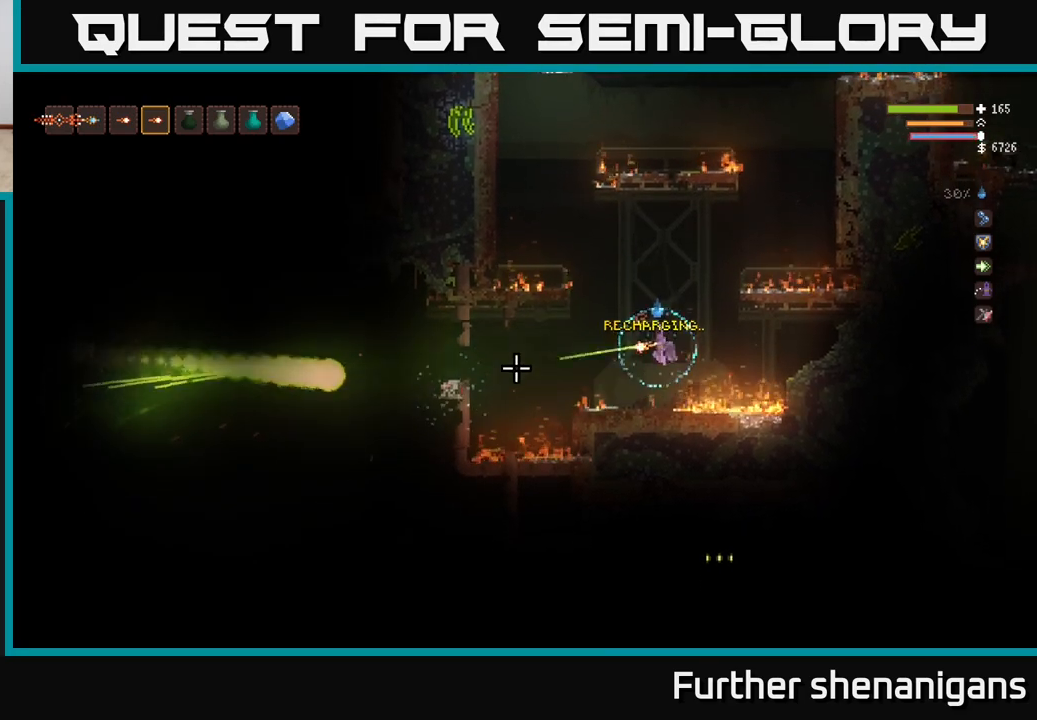
{"buttons": ["R2"], "left_stick": "center", "right_stick": "left", "events": [[100, "L2", "down"], [133, "R2", "up"], [183, "R2", "down"], [267, "L2", "up"], [317, "L2", "down"], [417, "R2", "up"], [467, "L2", "up"], [467, "R2", "down"]]}
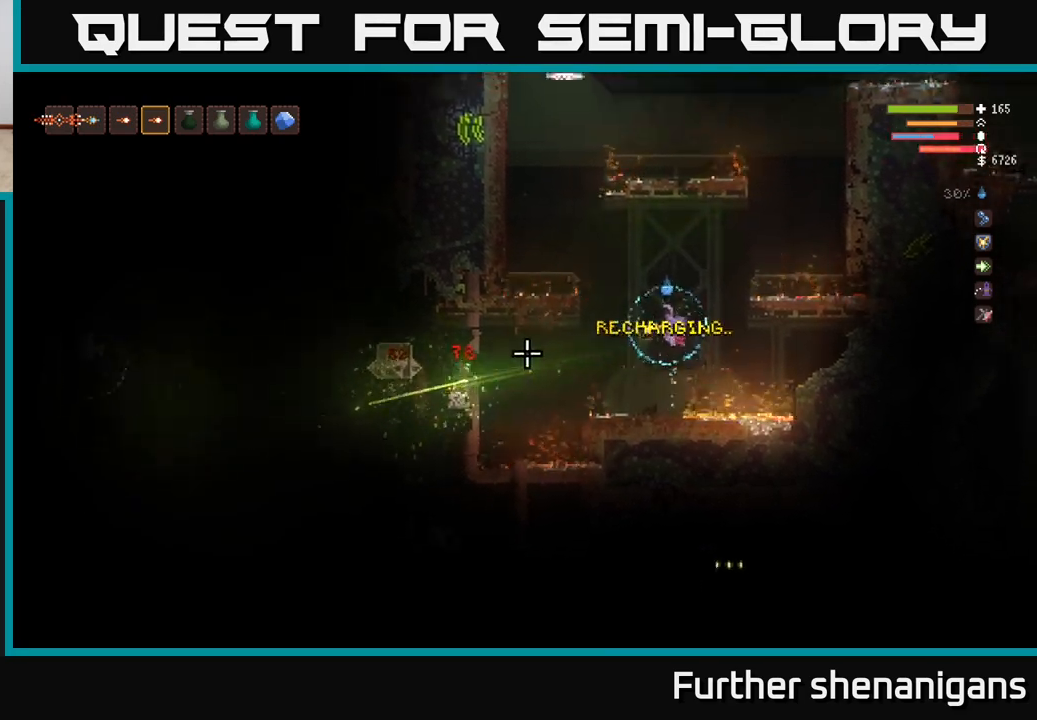
{"buttons": [], "left_stick": "center", "right_stick": "left", "events": [[83, "R2", "up"], [133, "R2", "down"], [250, "R2", "up"], [267, "L2", "down"], [383, "L2", "up"]]}
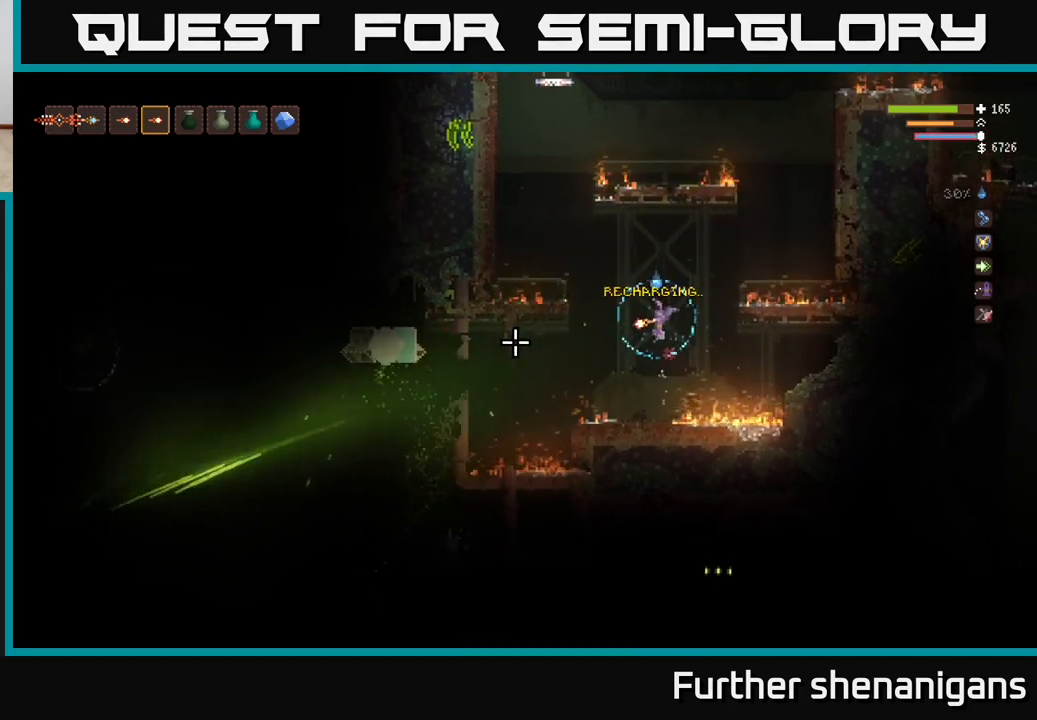
{"buttons": [], "left_stick": "center", "right_stick": "left", "events": [[200, "left_stick", "left"], [333, "left_stick", "center"], [367, "R2", "down"], [500, "R2", "up"]]}
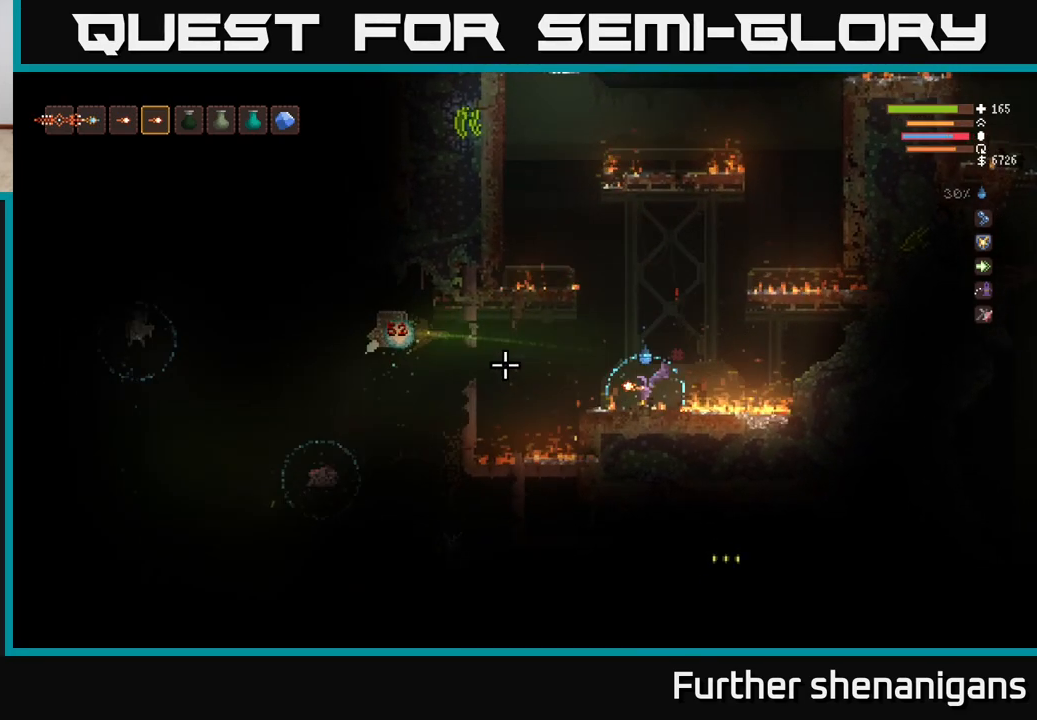
{"buttons": ["L2", "R2"], "left_stick": "center", "right_stick": "left", "events": [[50, "R2", "down"], [167, "R2", "up"], [200, "L2", "down"], [233, "R2", "down"], [233, "left_stick", "right"], [333, "R2", "up"], [333, "left_stick", "center"], [400, "left_stick", "up-left"], [417, "R2", "down"], [450, "left_stick", "center"]]}
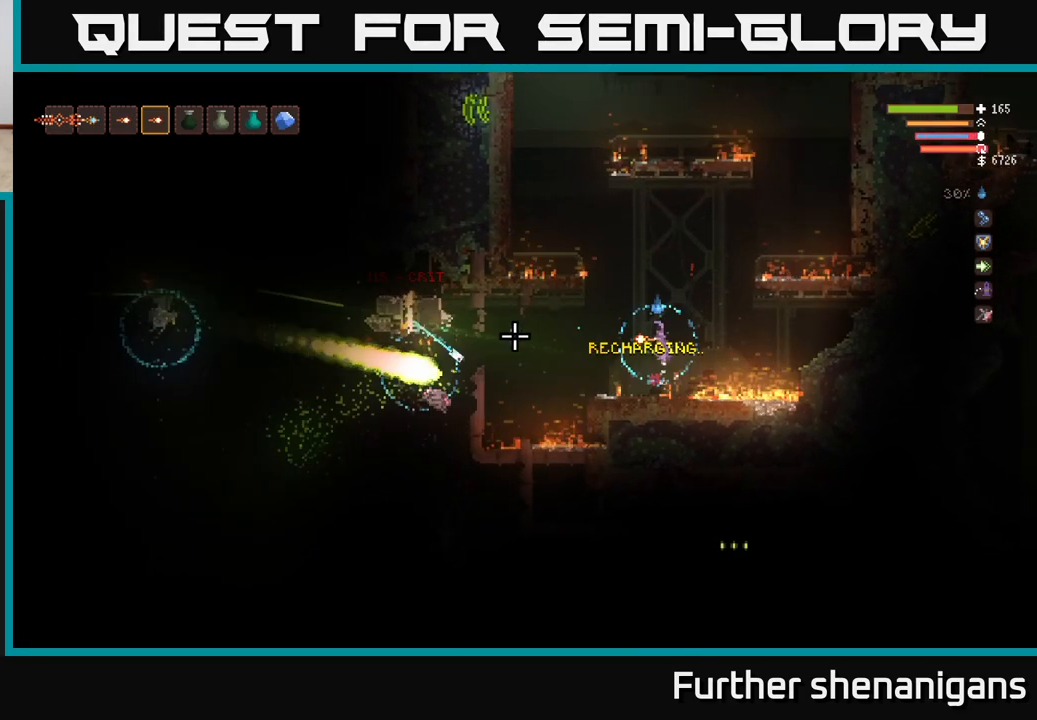
{"buttons": ["R2"], "left_stick": "center", "right_stick": "left", "events": [[33, "L2", "up"], [50, "R2", "up"], [117, "R2", "down"], [217, "L2", "down"], [317, "L2", "up"], [383, "R2", "up"], [500, "R2", "down"]]}
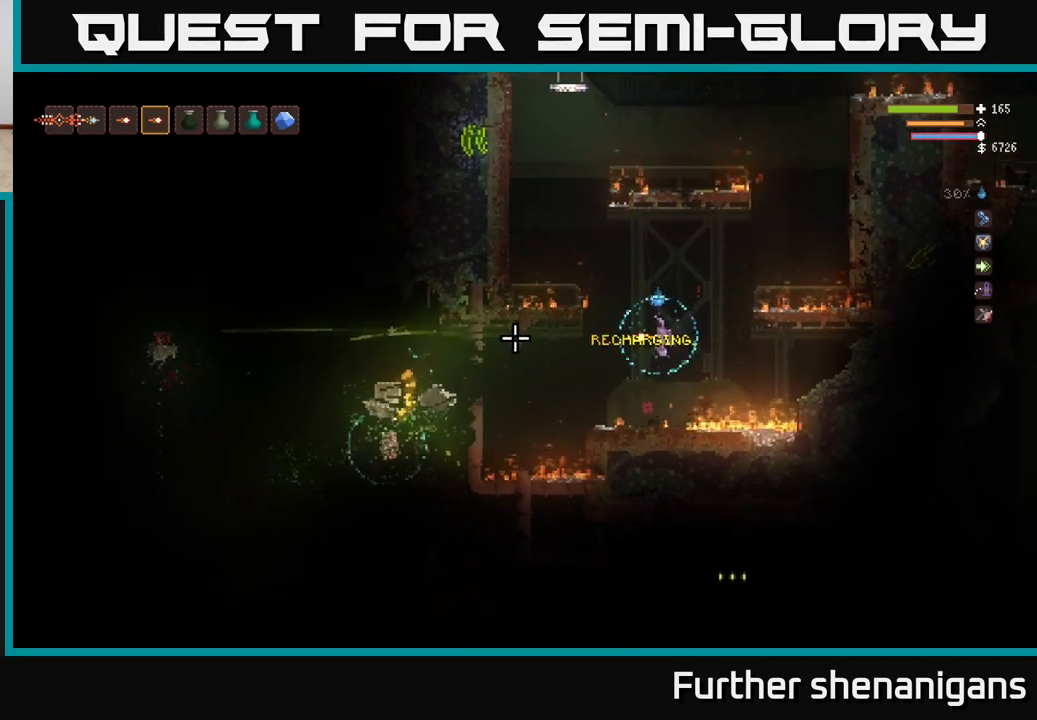
{"buttons": ["R2"], "left_stick": "center", "right_stick": "left", "events": [[100, "R2", "up"], [167, "R2", "down"], [283, "L2", "down"], [367, "L2", "up"]]}
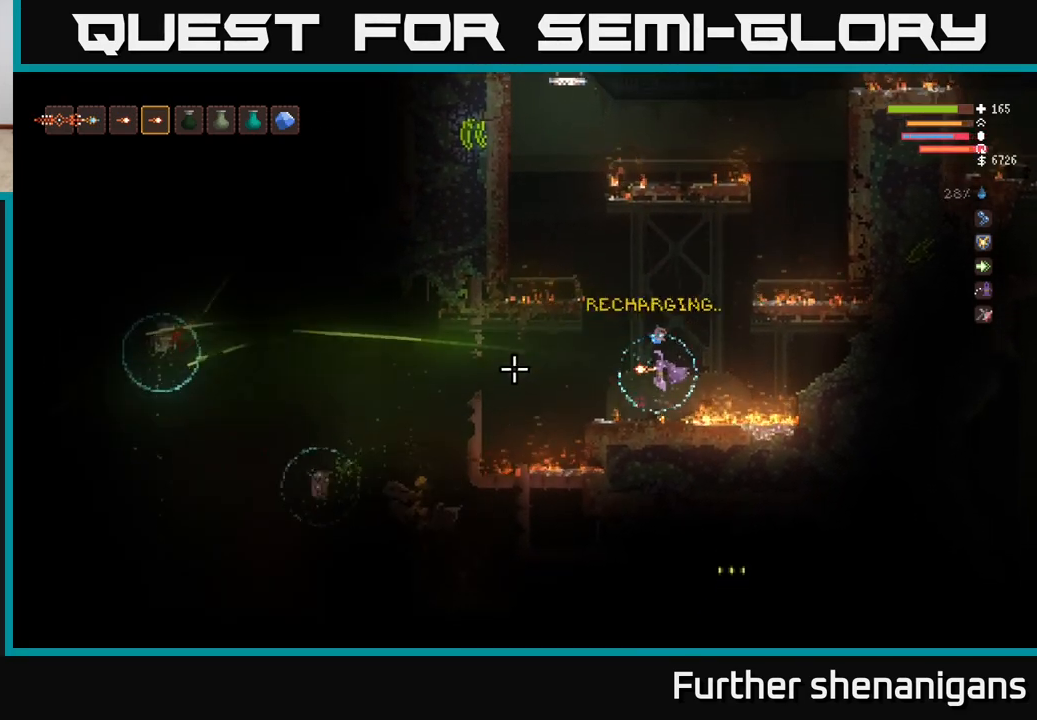
{"buttons": ["R2"], "left_stick": "center", "right_stick": "left", "events": [[50, "R2", "up"], [100, "R2", "down"], [167, "L2", "down"], [200, "R2", "up"], [267, "R2", "down"], [300, "L2", "up"], [367, "R2", "up"], [417, "R2", "down"]]}
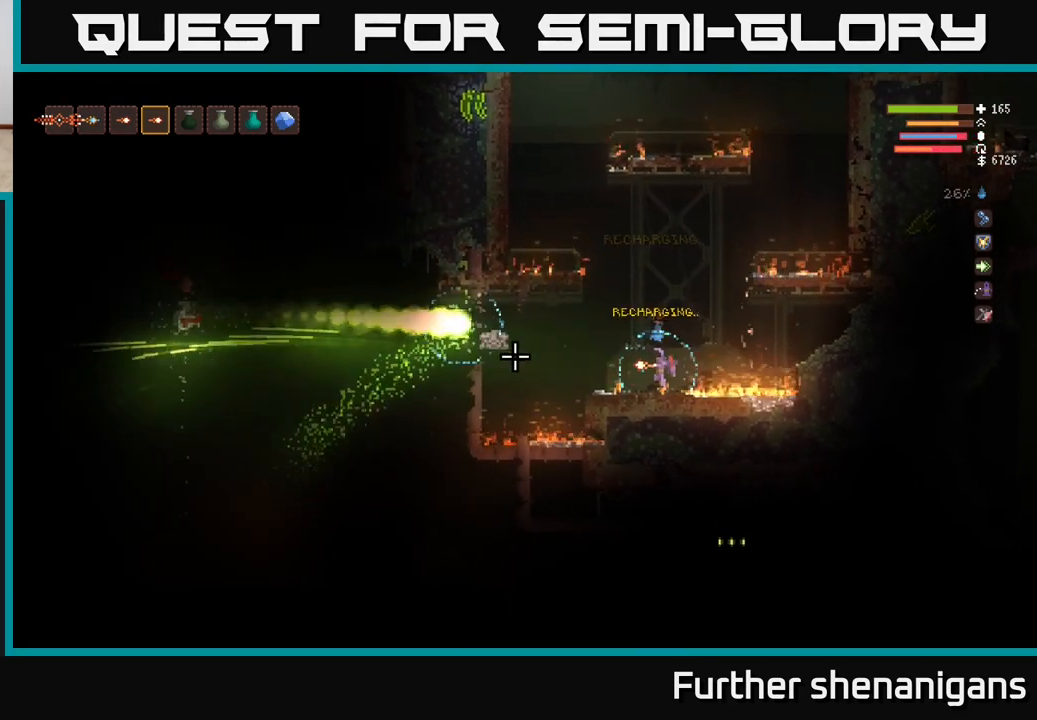
{"buttons": [], "left_stick": "center", "right_stick": "left", "events": [[17, "L2", "down"], [33, "R2", "up"], [67, "R2", "down"], [167, "R2", "up"], [250, "R2", "down"], [267, "left_stick", "right"], [333, "R2", "up"], [367, "left_stick", "center"], [383, "L2", "up"], [383, "R2", "down"], [483, "R2", "up"]]}
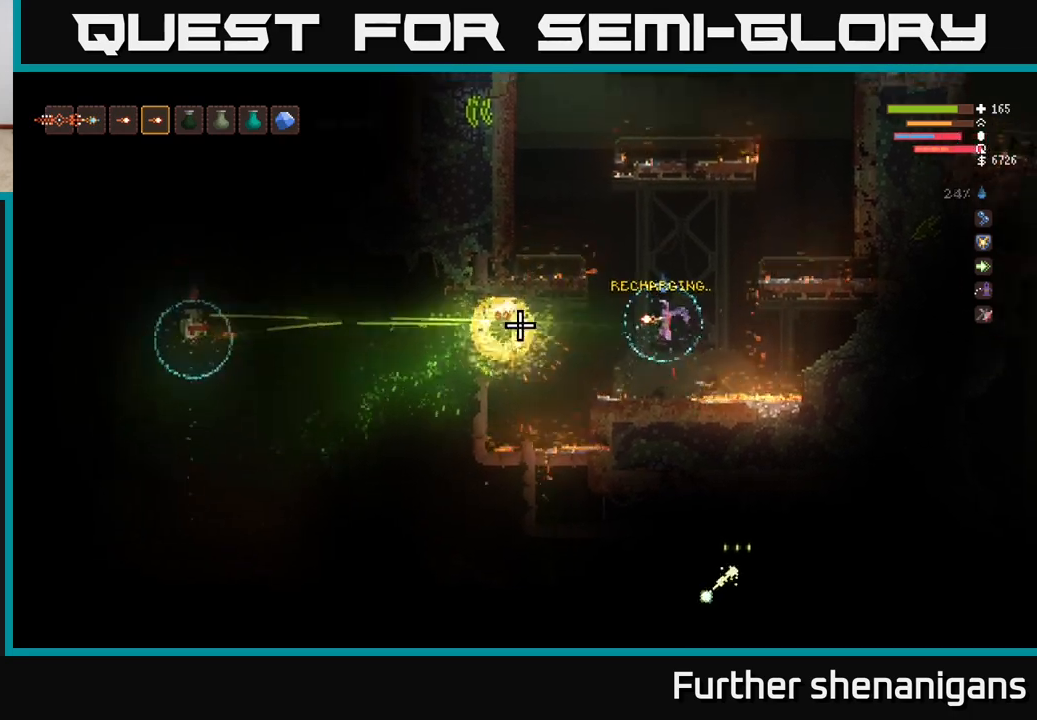
{"buttons": [], "left_stick": "center", "right_stick": "left", "events": [[33, "R2", "down"], [150, "R2", "up"], [200, "R2", "down"], [283, "R2", "up"], [300, "L2", "down"], [367, "R2", "down"], [417, "L2", "up"], [483, "R2", "up"]]}
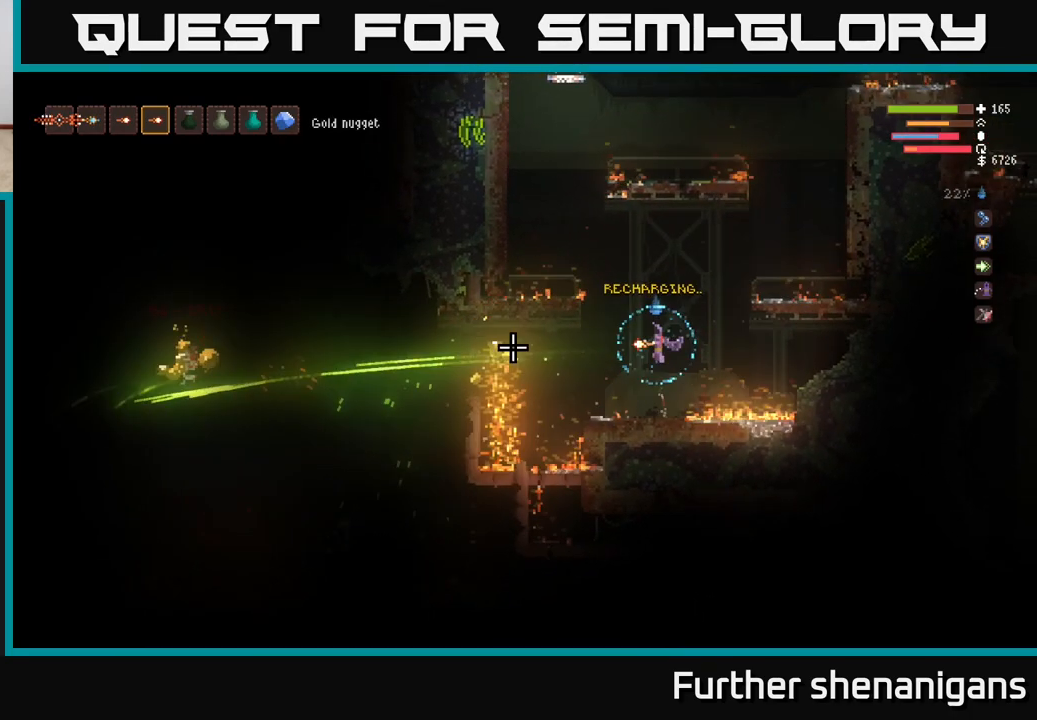
{"buttons": [], "left_stick": "center", "right_stick": "up-left", "events": [[50, "R2", "down"], [167, "R2", "up"], [400, "right_stick", "up-left"]]}
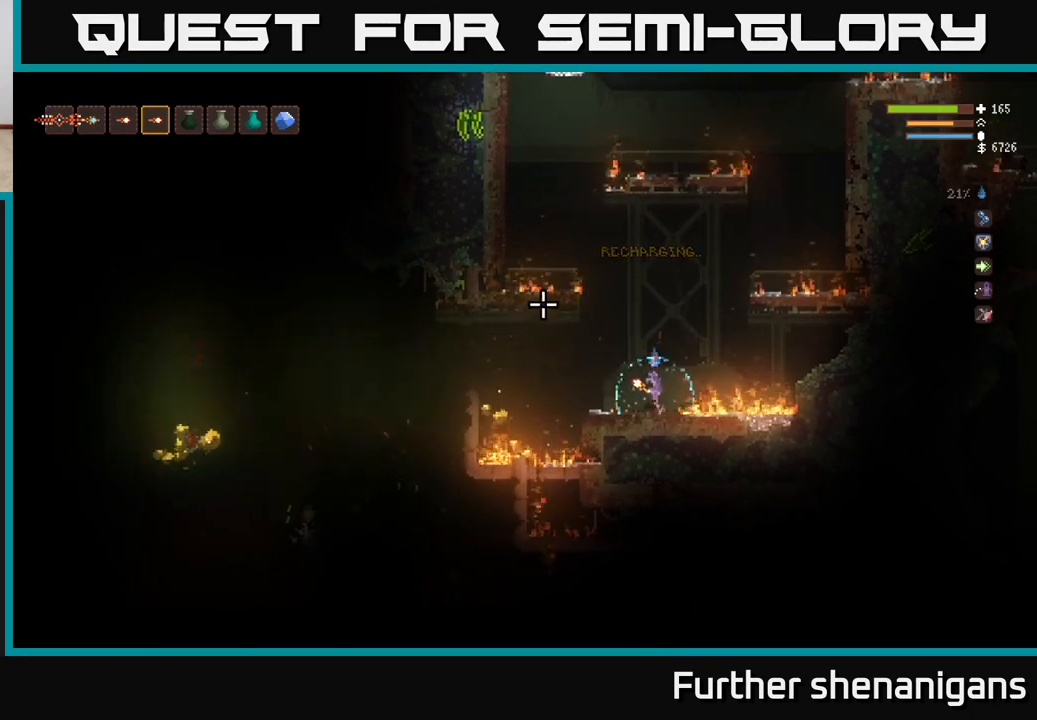
{"buttons": [], "left_stick": "left", "right_stick": "up-left", "events": [[217, "L2", "down"], [250, "left_stick", "left"], [367, "L2", "up"]]}
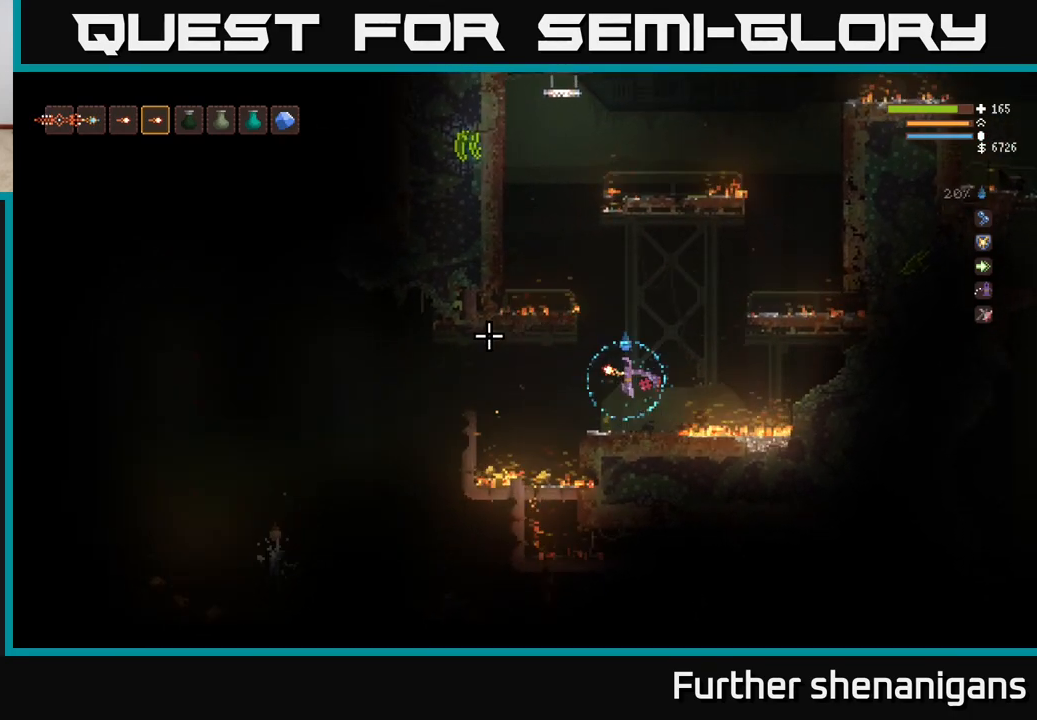
{"buttons": ["L2"], "left_stick": "up-left", "right_stick": "up-left", "events": [[333, "left_stick", "center"], [467, "L2", "down"], [483, "left_stick", "up-left"]]}